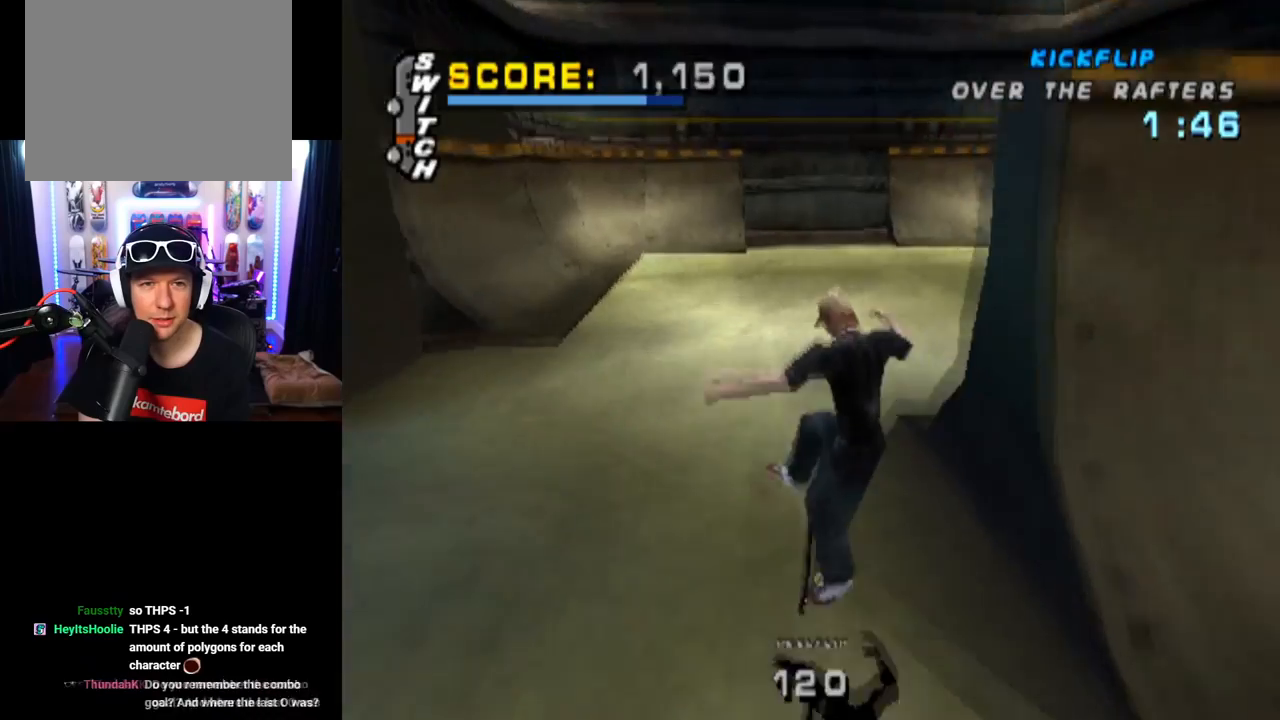
Gameplay with a controller (PlayStation layout); each line is a JSON object with the inputs held at the frame after it. "events" lists button and stick changes between this image and that frame as [ms after this image, input, new state], when the widget could be followed in between. Not read: L3 R1 R3.
{"buttons": ["CROSS", "DPAD_DOWN", "DPAD_RIGHT"], "left_stick": "center", "right_stick": "center", "events": [[333, "DPAD_RIGHT", "down"], [350, "DPAD_DOWN", "down"]]}
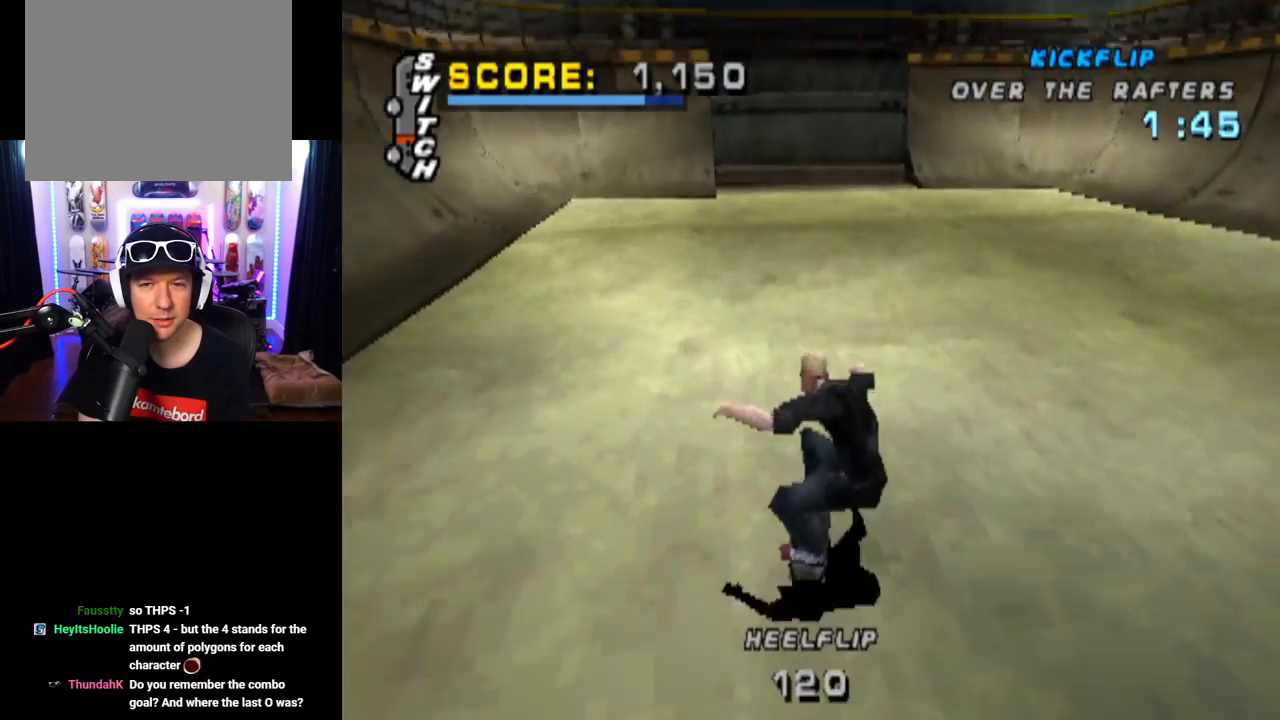
{"buttons": ["CROSS"], "left_stick": "center", "right_stick": "center", "events": [[334, "DPAD_DOWN", "up"], [350, "DPAD_DOWN", "down"], [367, "DPAD_DOWN", "up"], [367, "DPAD_RIGHT", "up"]]}
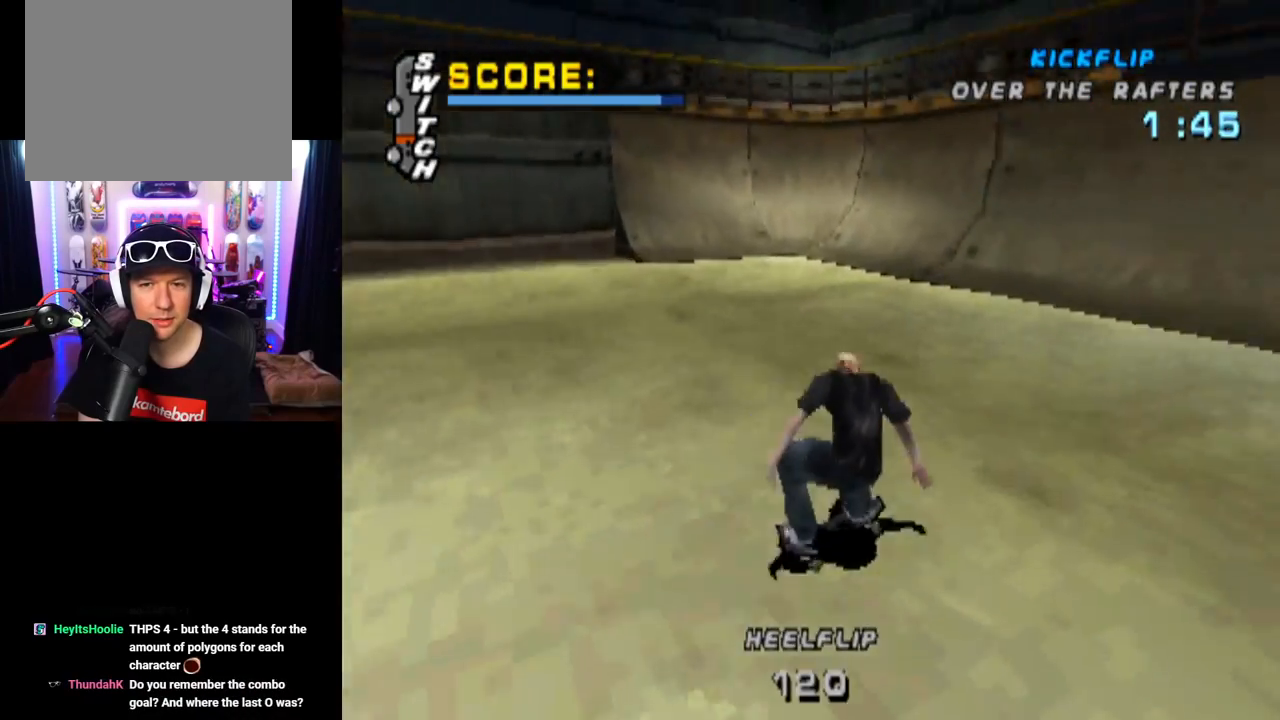
{"buttons": ["CROSS"], "left_stick": "center", "right_stick": "center", "events": [[50, "DPAD_RIGHT", "down"], [217, "DPAD_RIGHT", "up"], [333, "DPAD_RIGHT", "down"], [433, "DPAD_RIGHT", "up"]]}
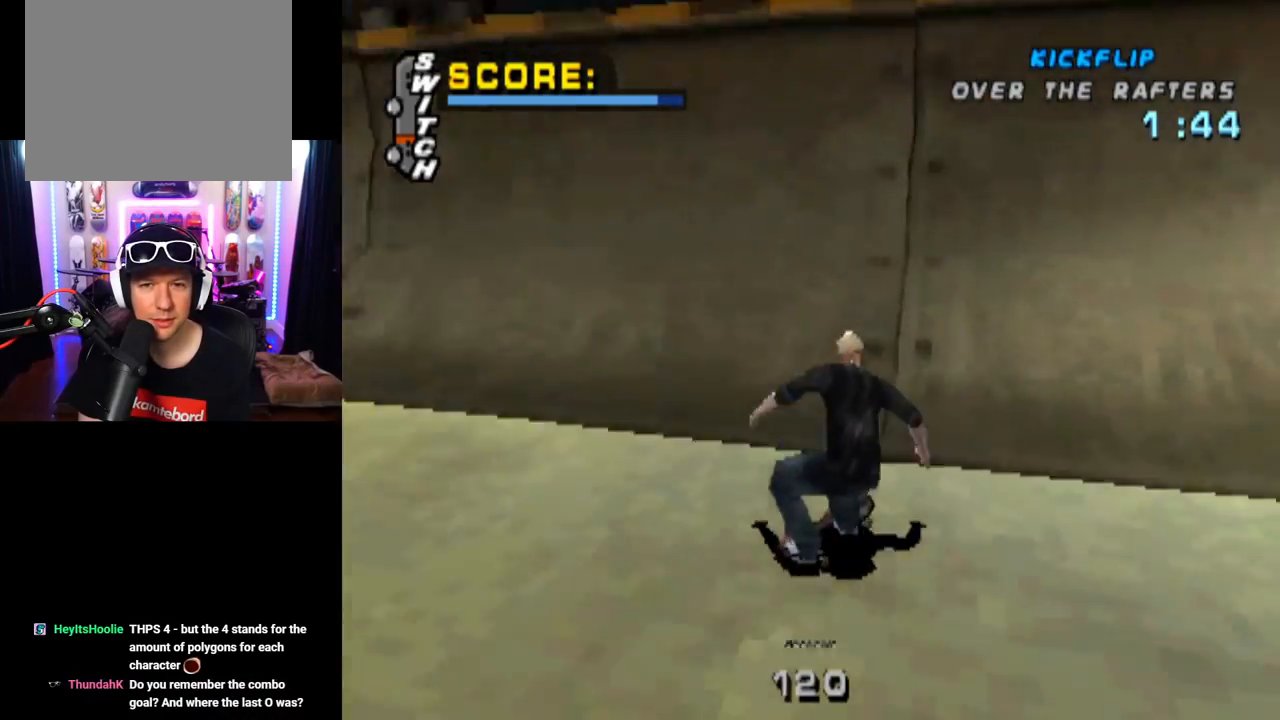
{"buttons": [], "left_stick": "center", "right_stick": "center", "events": [[67, "DPAD_LEFT", "down"], [300, "DPAD_LEFT", "up"], [484, "CROSS", "up"]]}
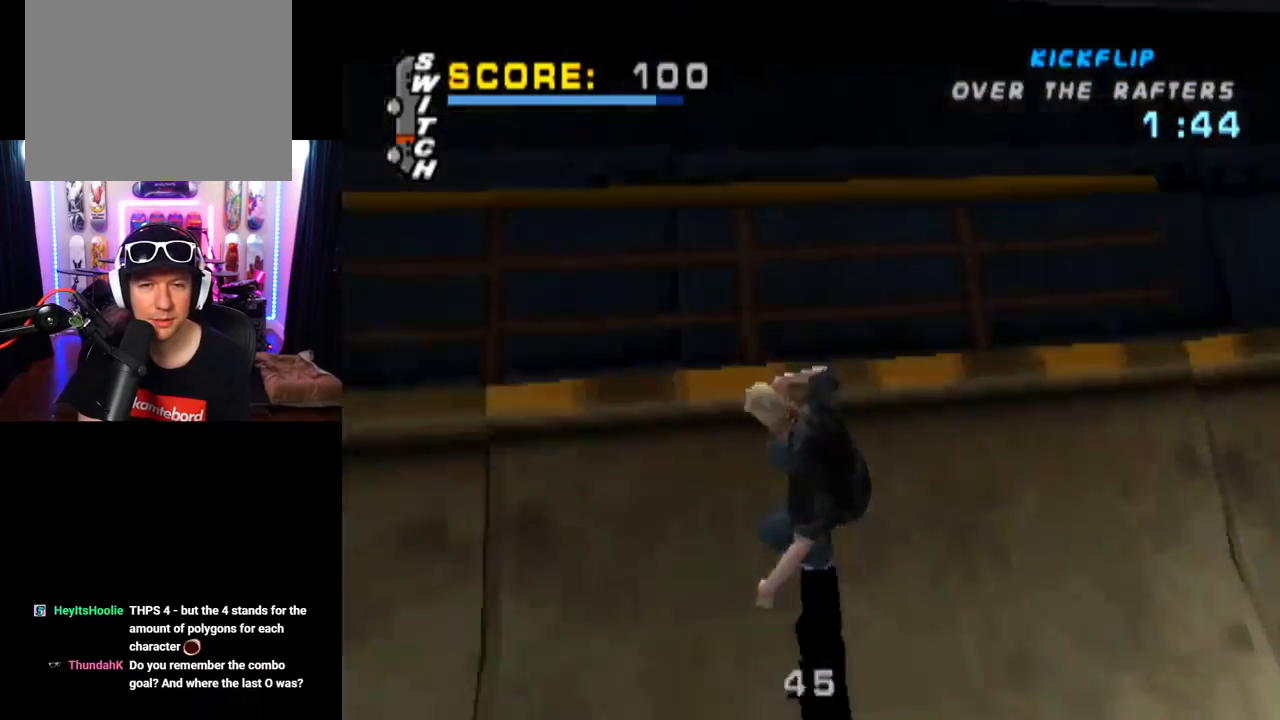
{"buttons": ["CIRCLE", "L1", "DPAD_LEFT"], "left_stick": "center", "right_stick": "center", "events": [[33, "DPAD_LEFT", "down"], [66, "CIRCLE", "down"], [83, "L1", "down"]]}
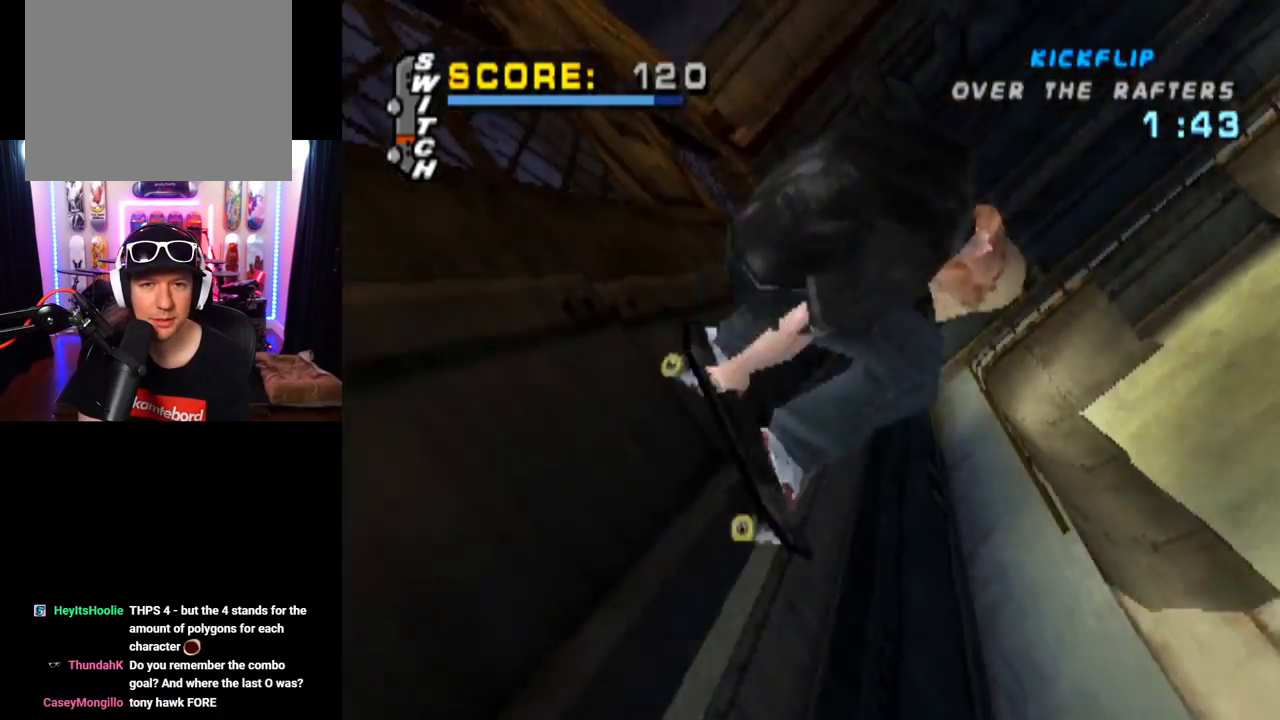
{"buttons": ["CIRCLE", "L1", "DPAD_LEFT"], "left_stick": "center", "right_stick": "center", "events": []}
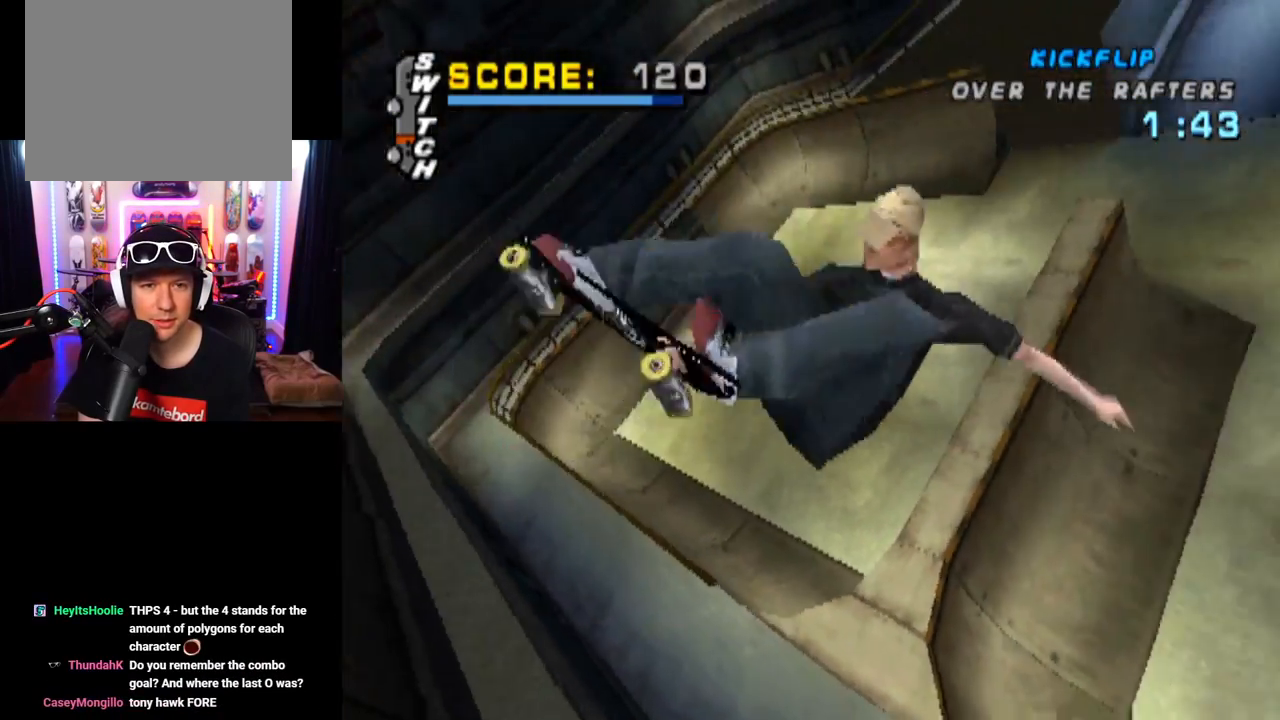
{"buttons": ["CIRCLE", "L1"], "left_stick": "center", "right_stick": "center", "events": [[300, "DPAD_LEFT", "up"], [367, "DPAD_LEFT", "down"], [483, "DPAD_LEFT", "up"]]}
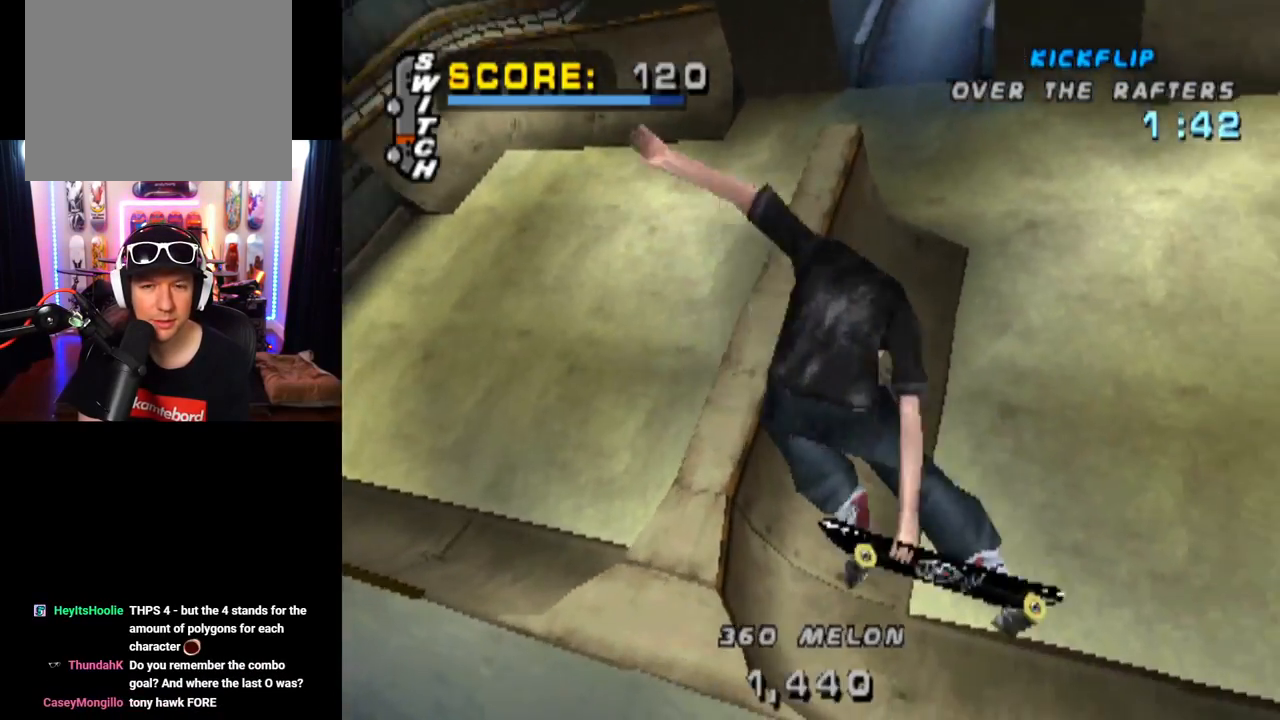
{"buttons": ["CROSS", "DPAD_DOWN", "DPAD_RIGHT"], "left_stick": "center", "right_stick": "center", "events": [[33, "L1", "up"], [100, "CIRCLE", "up"], [200, "CROSS", "down"], [417, "DPAD_RIGHT", "down"], [451, "DPAD_DOWN", "down"]]}
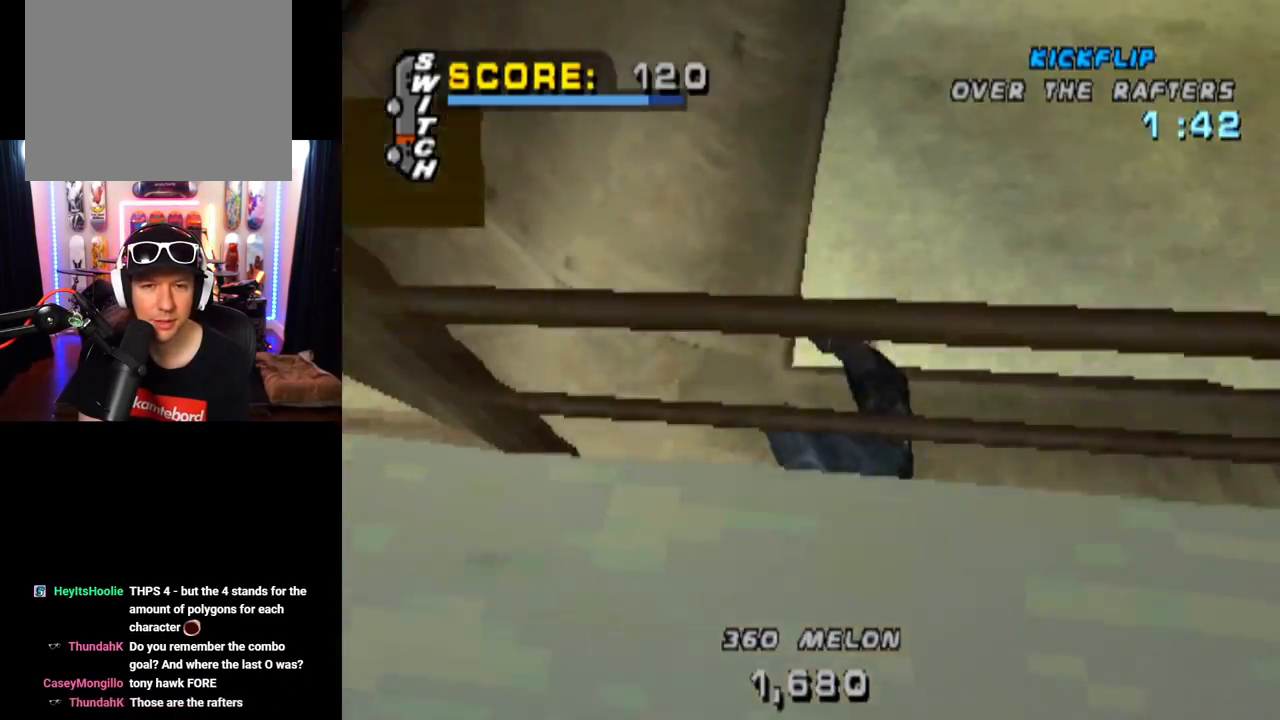
{"buttons": ["CROSS"], "left_stick": "center", "right_stick": "center", "events": [[116, "DPAD_DOWN", "up"], [183, "DPAD_RIGHT", "up"]]}
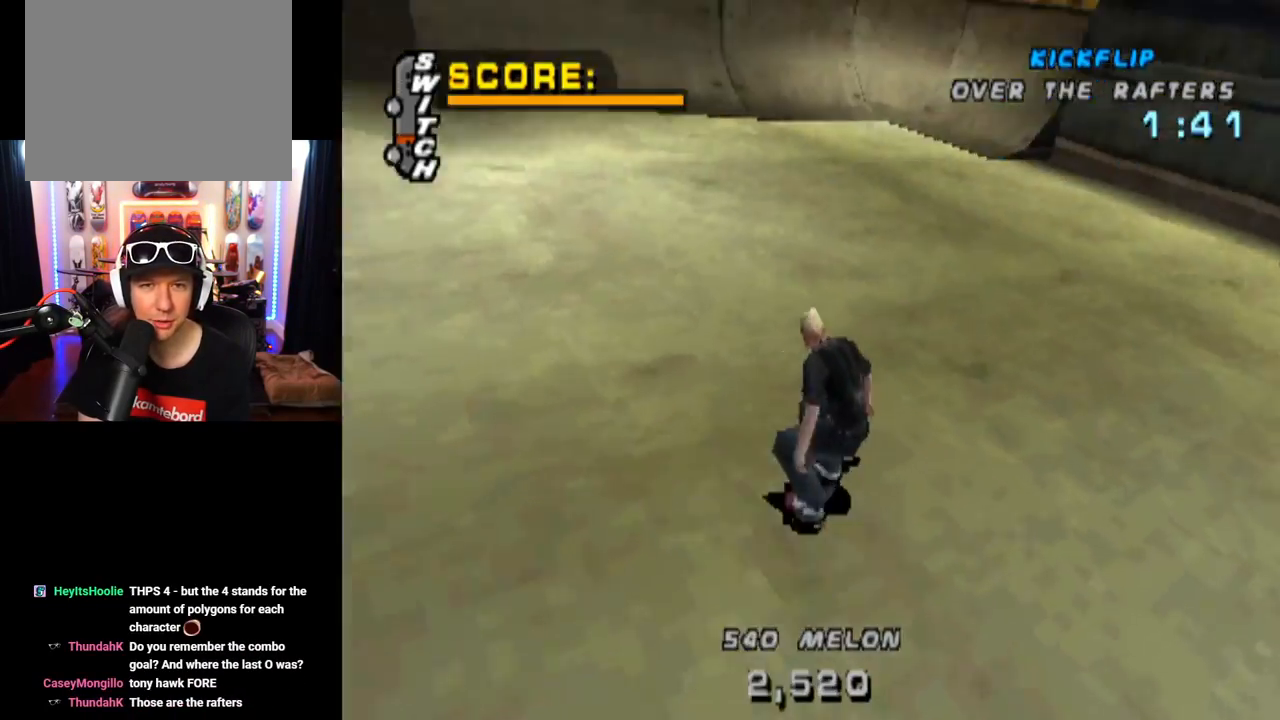
{"buttons": ["CROSS", "DPAD_UP"], "left_stick": "center", "right_stick": "center", "events": [[17, "DPAD_LEFT", "down"], [67, "DPAD_DOWN", "down"], [234, "DPAD_DOWN", "up"], [267, "DPAD_LEFT", "up"], [451, "DPAD_UP", "down"]]}
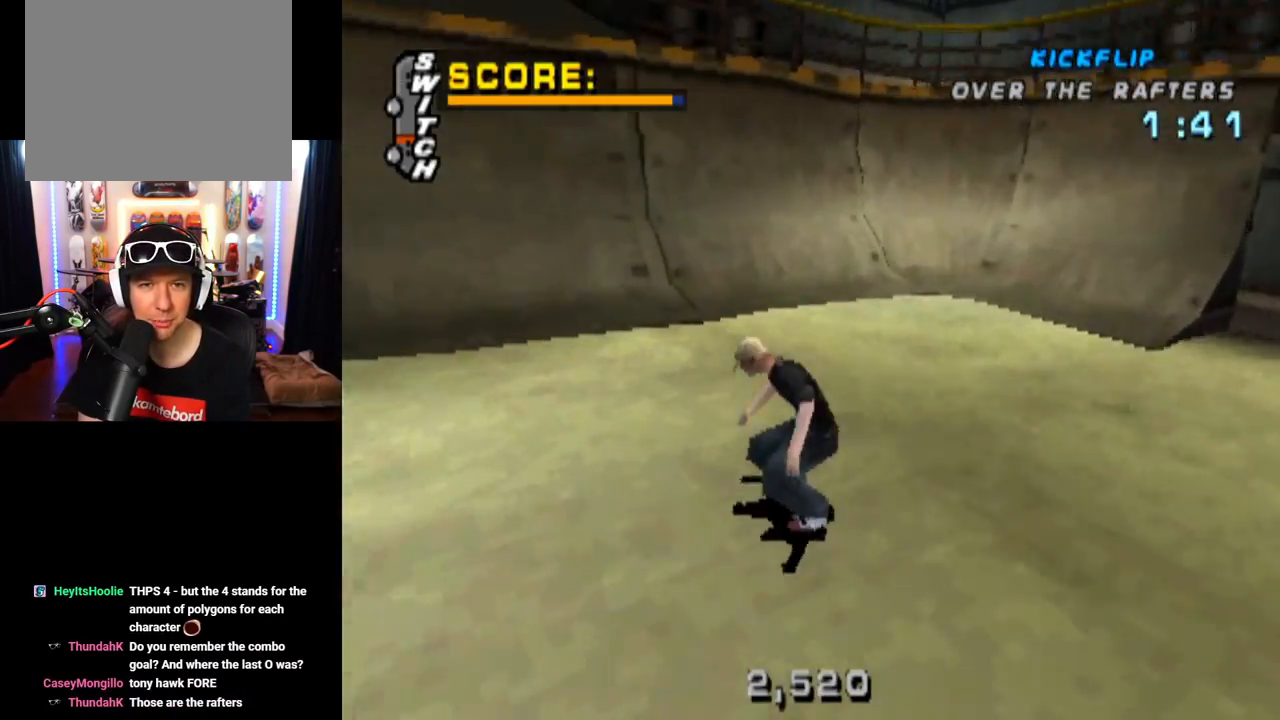
{"buttons": ["CROSS"], "left_stick": "center", "right_stick": "center", "events": [[50, "DPAD_UP", "up"], [116, "DPAD_UP", "down"], [183, "DPAD_UP", "up"], [250, "DPAD_UP", "down"], [300, "DPAD_UP", "up"], [417, "DPAD_UP", "down"], [500, "DPAD_UP", "up"]]}
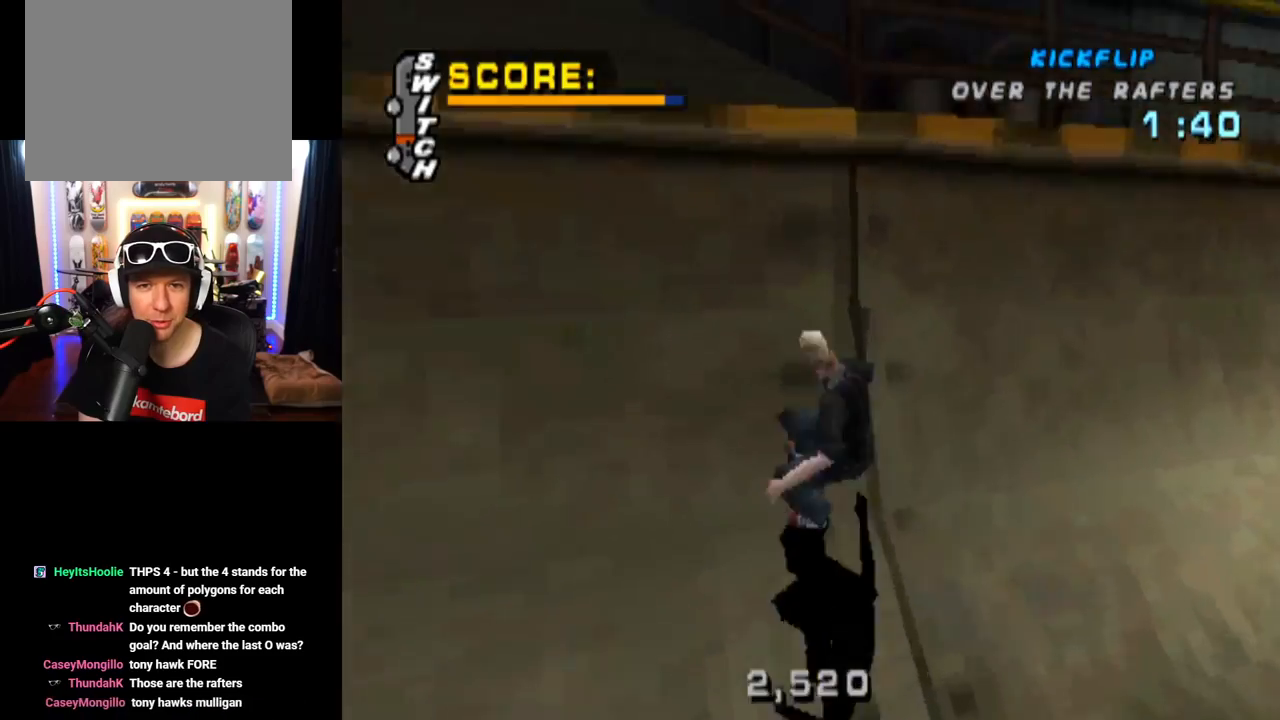
{"buttons": ["TRIANGLE", "DPAD_UP"], "left_stick": "center", "right_stick": "center", "events": [[100, "CROSS", "up"], [300, "DPAD_UP", "down"], [384, "DPAD_UP", "up"], [451, "DPAD_UP", "down"], [484, "TRIANGLE", "down"]]}
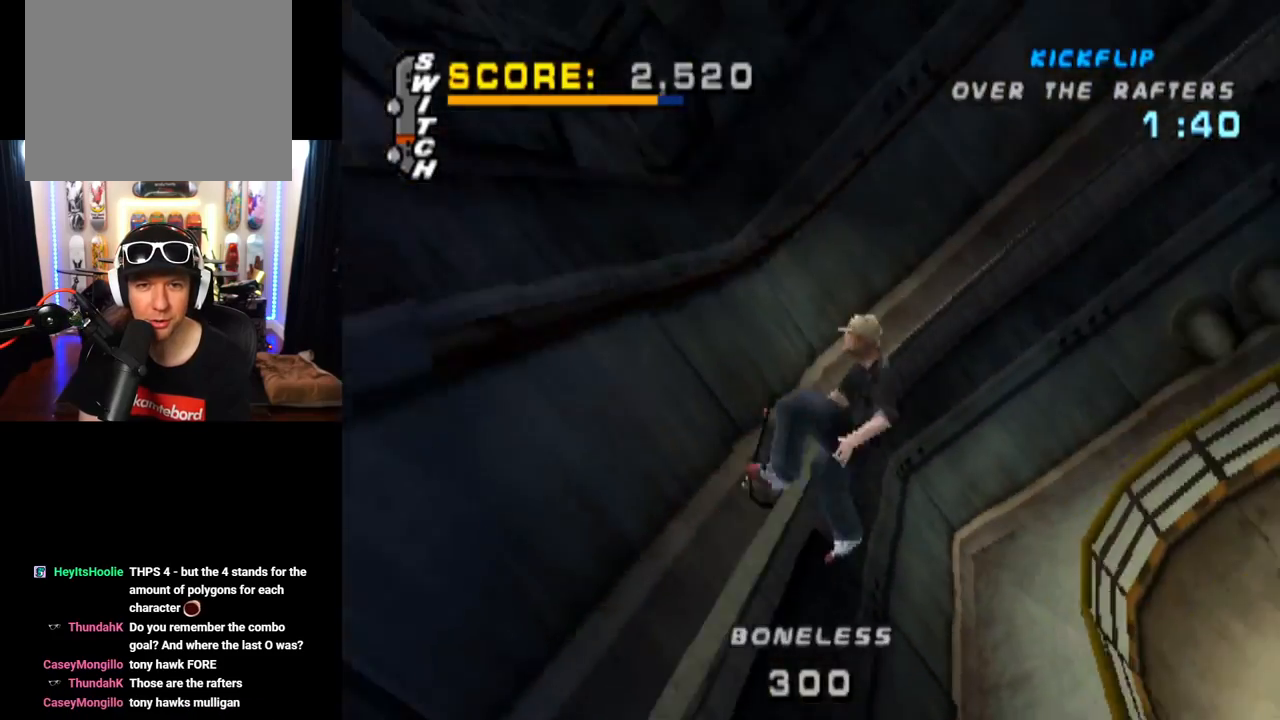
{"buttons": ["TRIANGLE", "DPAD_UP"], "left_stick": "center", "right_stick": "center", "events": []}
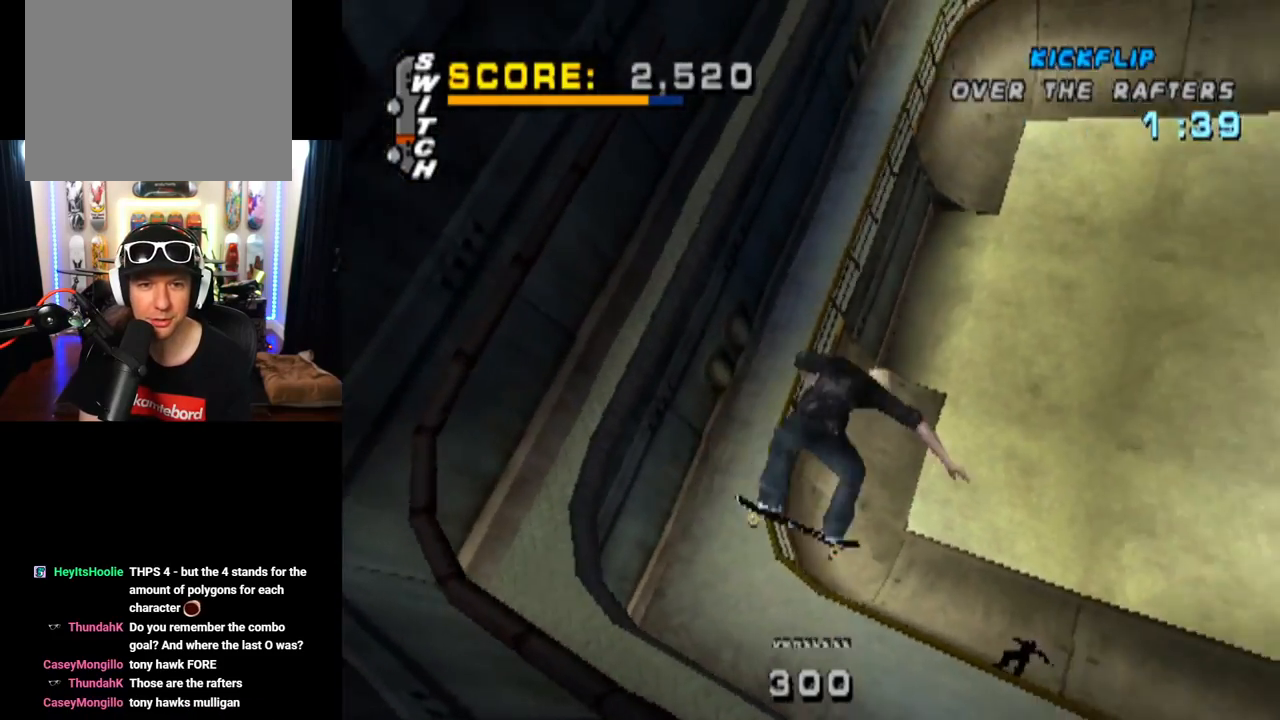
{"buttons": ["TRIANGLE", "DPAD_UP"], "left_stick": "center", "right_stick": "center", "events": []}
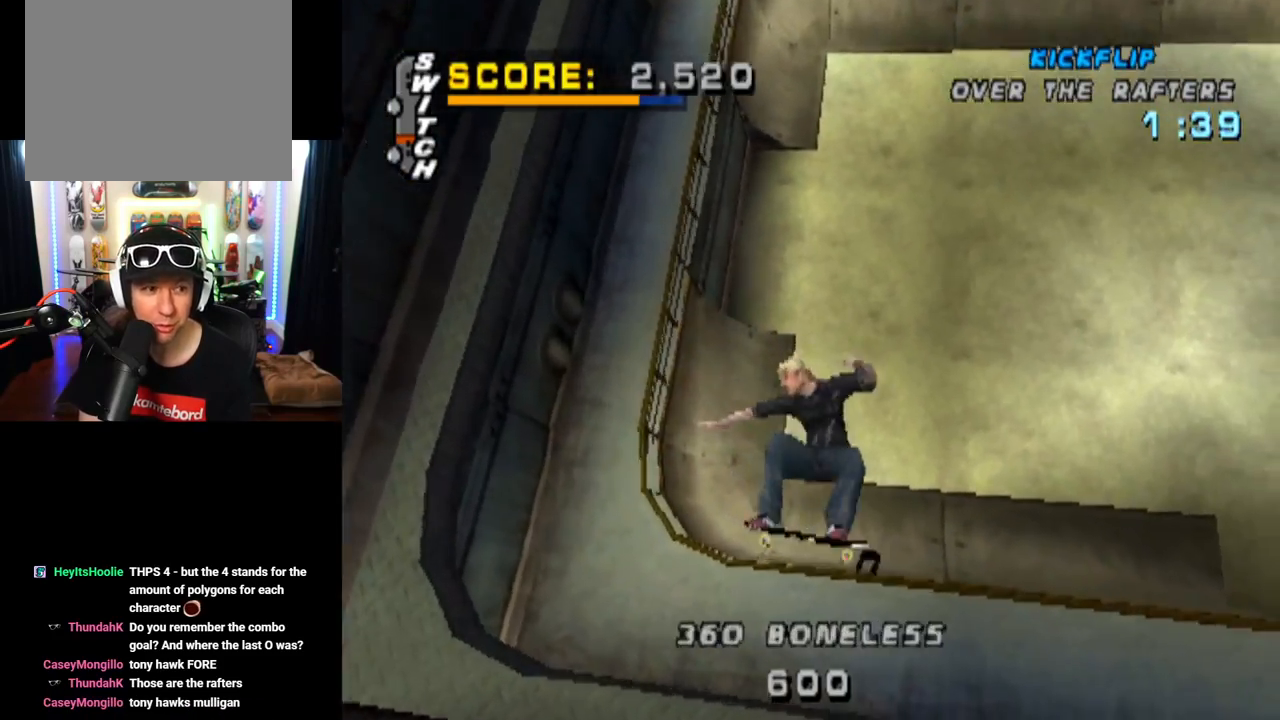
{"buttons": ["CROSS"], "left_stick": "center", "right_stick": "center", "events": [[33, "DPAD_UP", "up"], [183, "TRIANGLE", "up"], [217, "CROSS", "down"]]}
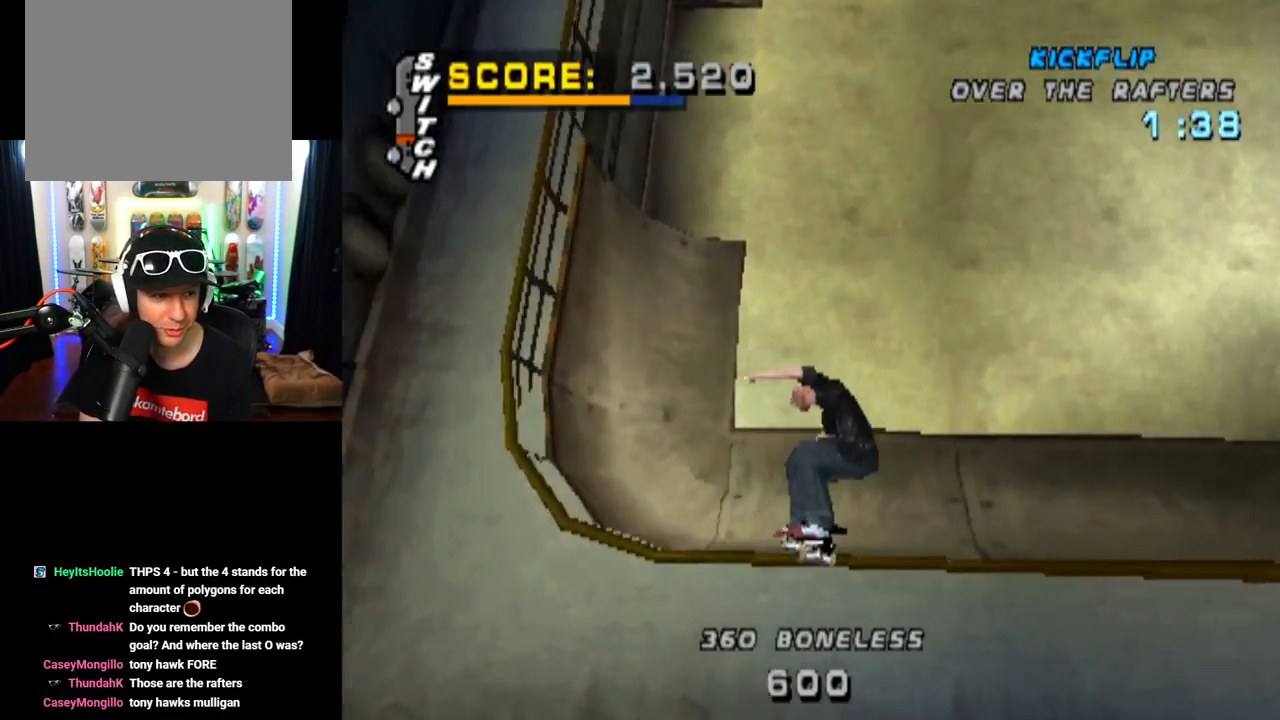
{"buttons": ["CROSS", "DPAD_DOWN", "DPAD_RIGHT"], "left_stick": "center", "right_stick": "center", "events": [[284, "DPAD_RIGHT", "down"], [317, "DPAD_DOWN", "down"]]}
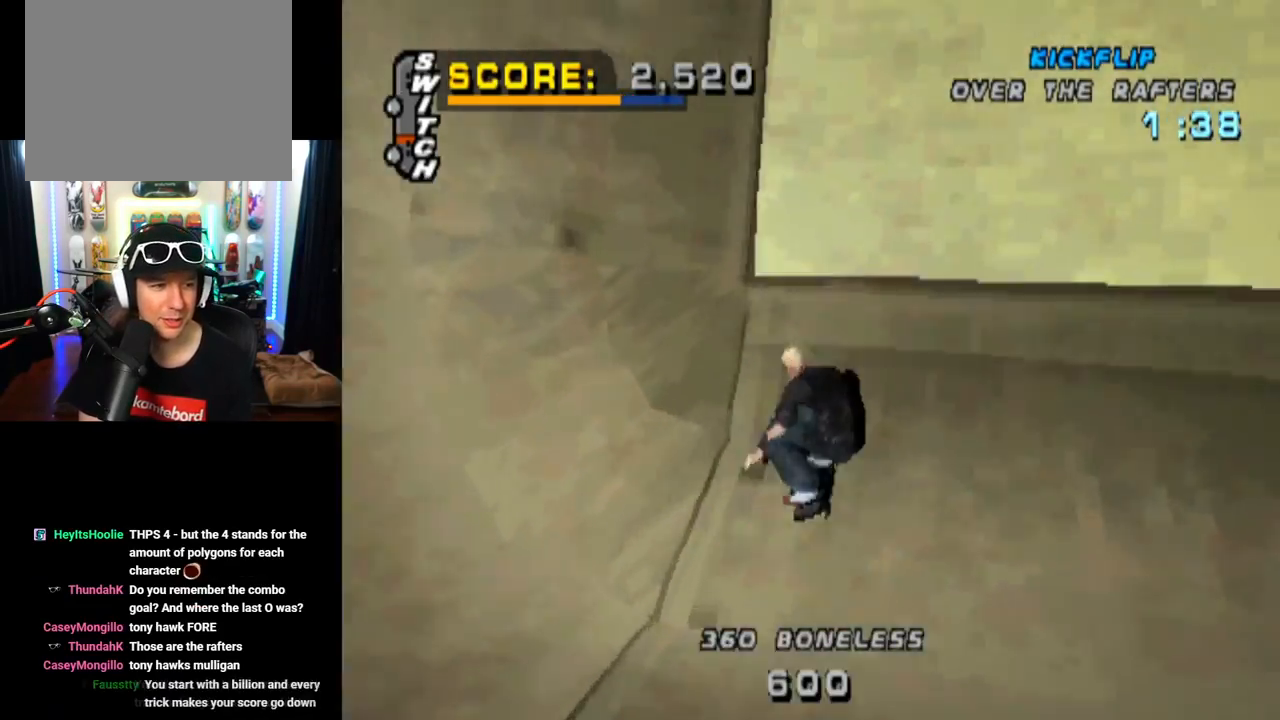
{"buttons": ["CROSS"], "left_stick": "center", "right_stick": "center", "events": [[33, "DPAD_DOWN", "up"], [83, "DPAD_RIGHT", "up"]]}
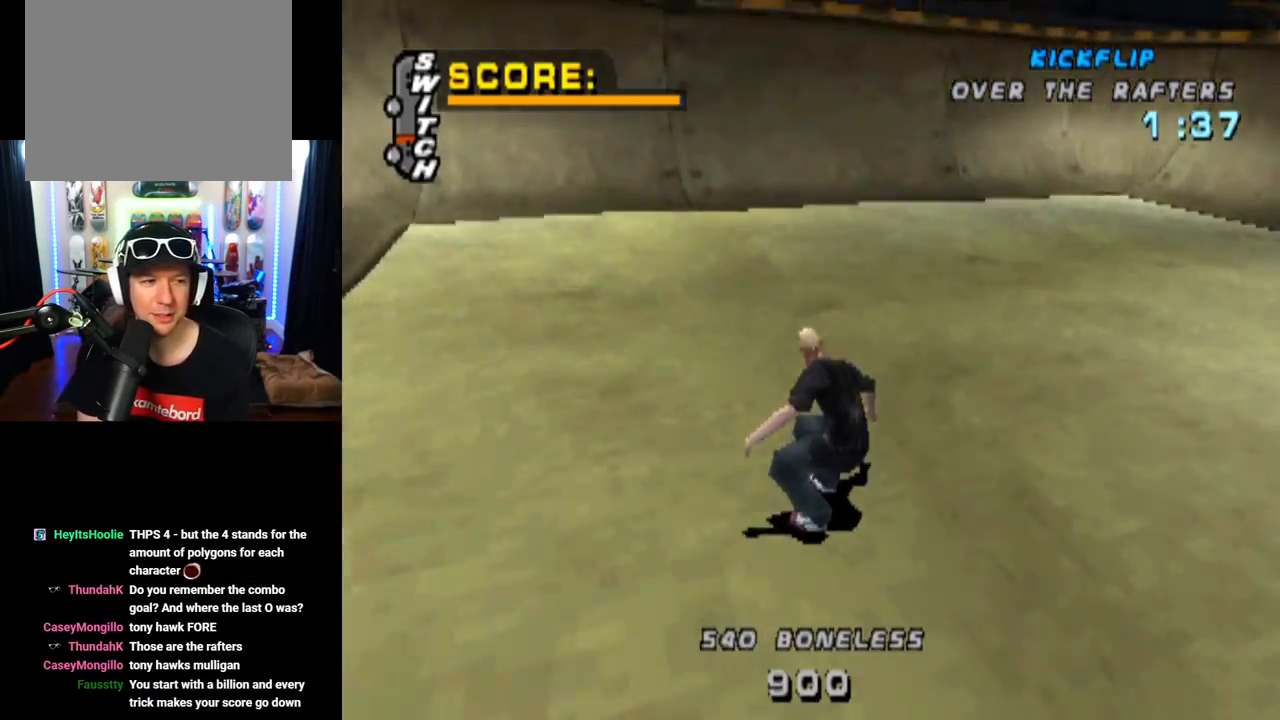
{"buttons": ["CROSS", "DPAD_UP", "DPAD_LEFT"], "left_stick": "center", "right_stick": "center", "events": [[67, "DPAD_LEFT", "down"], [100, "DPAD_DOWN", "down"], [367, "DPAD_DOWN", "up"], [384, "DPAD_LEFT", "up"], [467, "DPAD_LEFT", "down"], [467, "DPAD_UP", "down"]]}
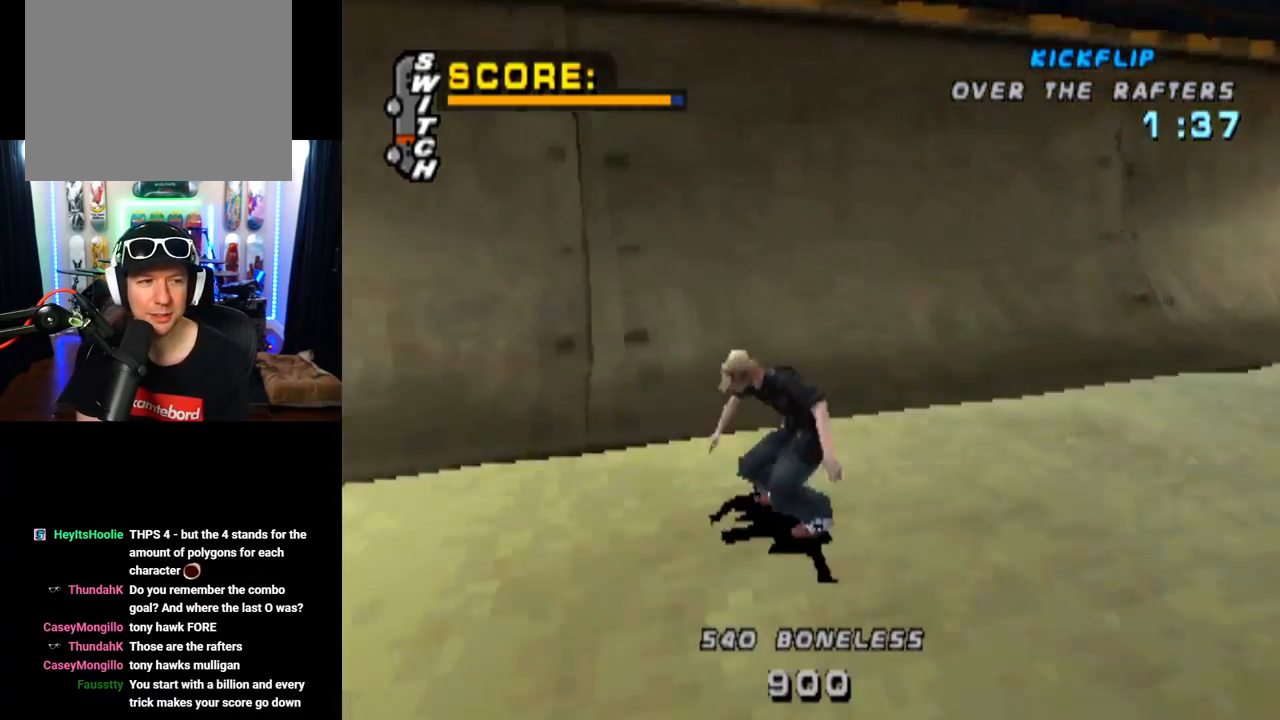
{"buttons": ["DPAD_UP"], "left_stick": "center", "right_stick": "center", "events": [[50, "DPAD_LEFT", "up"], [383, "CROSS", "up"]]}
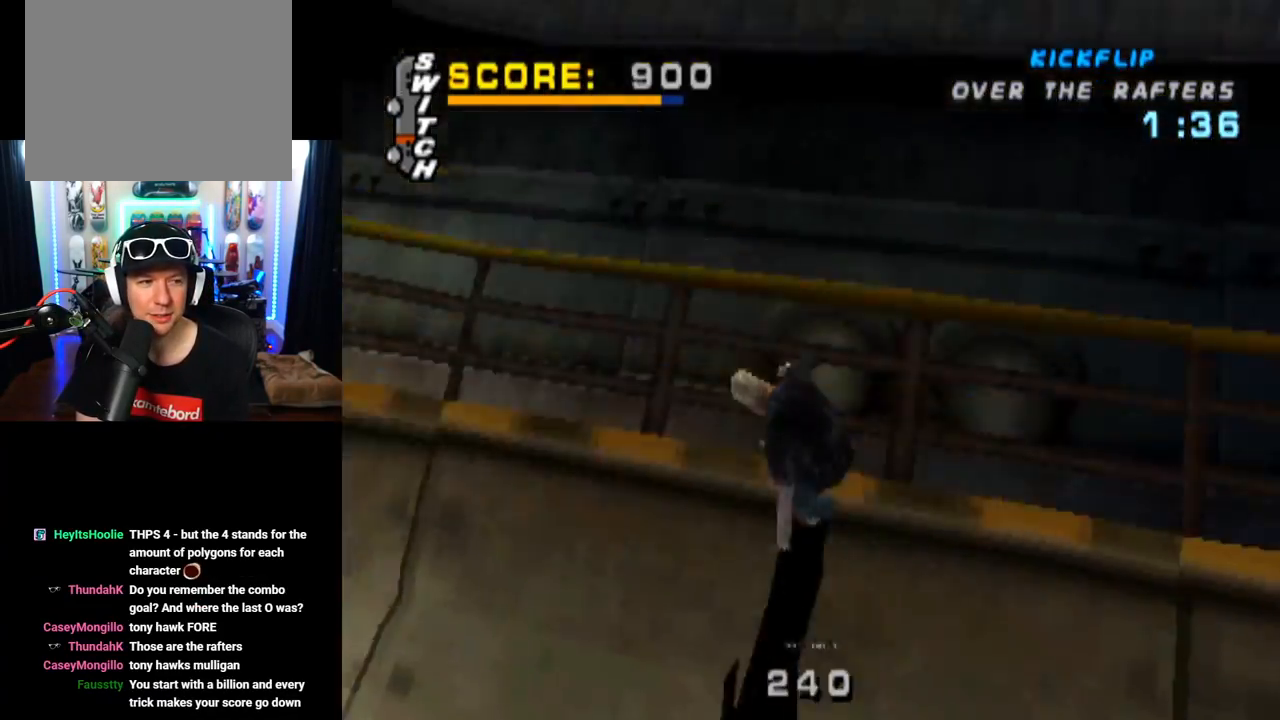
{"buttons": ["CROSS", "TRIANGLE", "DPAD_UP"], "left_stick": "center", "right_stick": "center", "events": [[151, "TRIANGLE", "down"], [484, "CROSS", "down"]]}
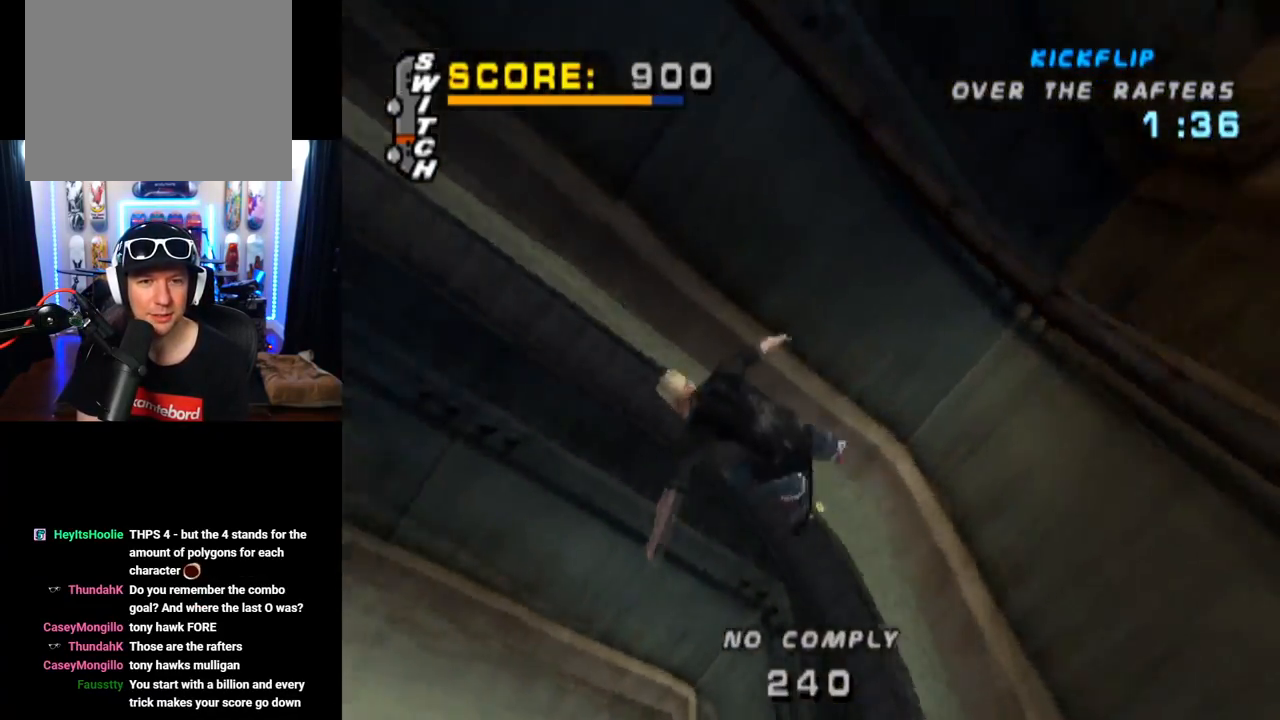
{"buttons": ["CROSS", "TRIANGLE"], "left_stick": "center", "right_stick": "center", "events": [[100, "CROSS", "up"], [183, "CROSS", "down"], [200, "DPAD_UP", "up"]]}
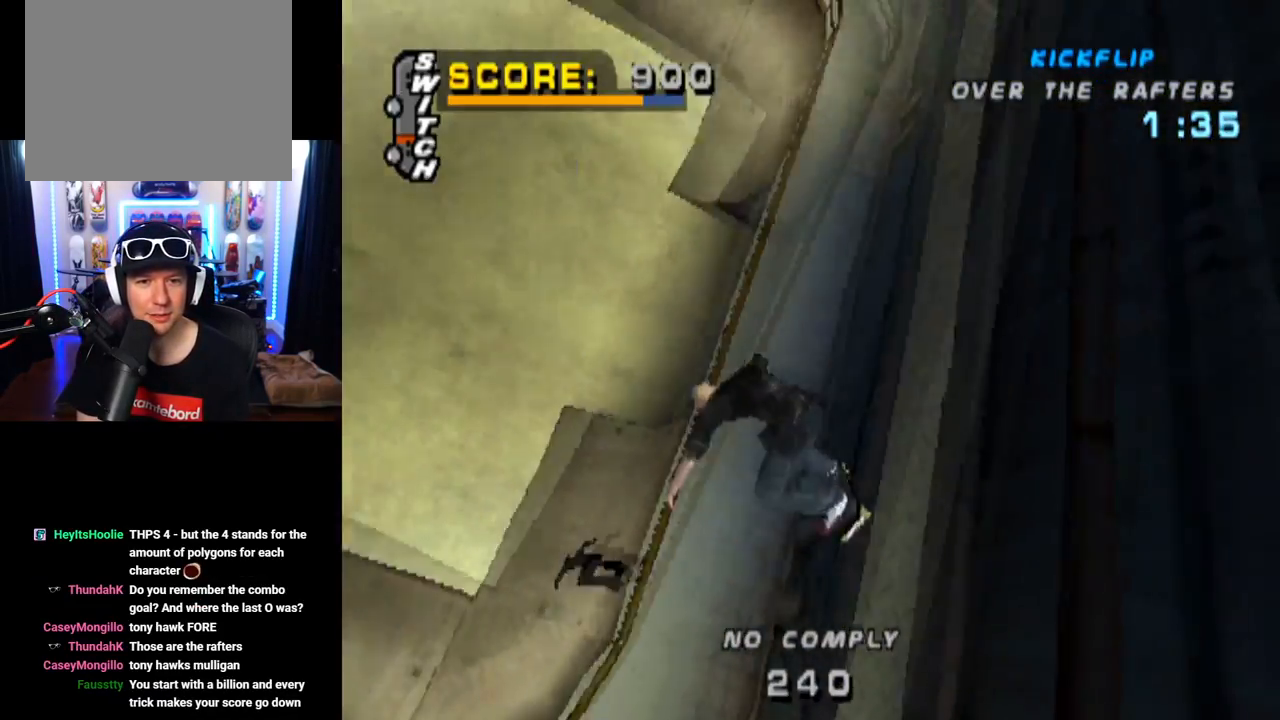
{"buttons": ["CROSS", "TRIANGLE"], "left_stick": "center", "right_stick": "center", "events": [[317, "TRIANGLE", "up"], [434, "TRIANGLE", "down"]]}
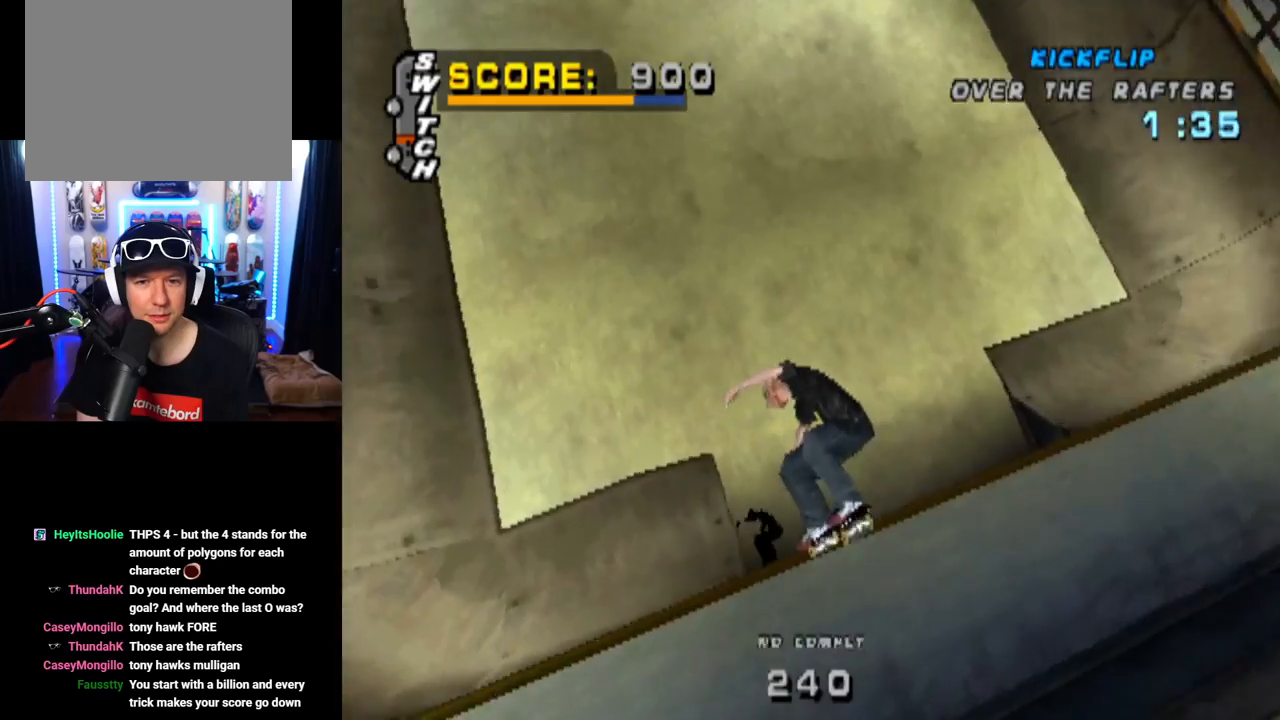
{"buttons": ["CROSS", "TRIANGLE"], "left_stick": "center", "right_stick": "center", "events": []}
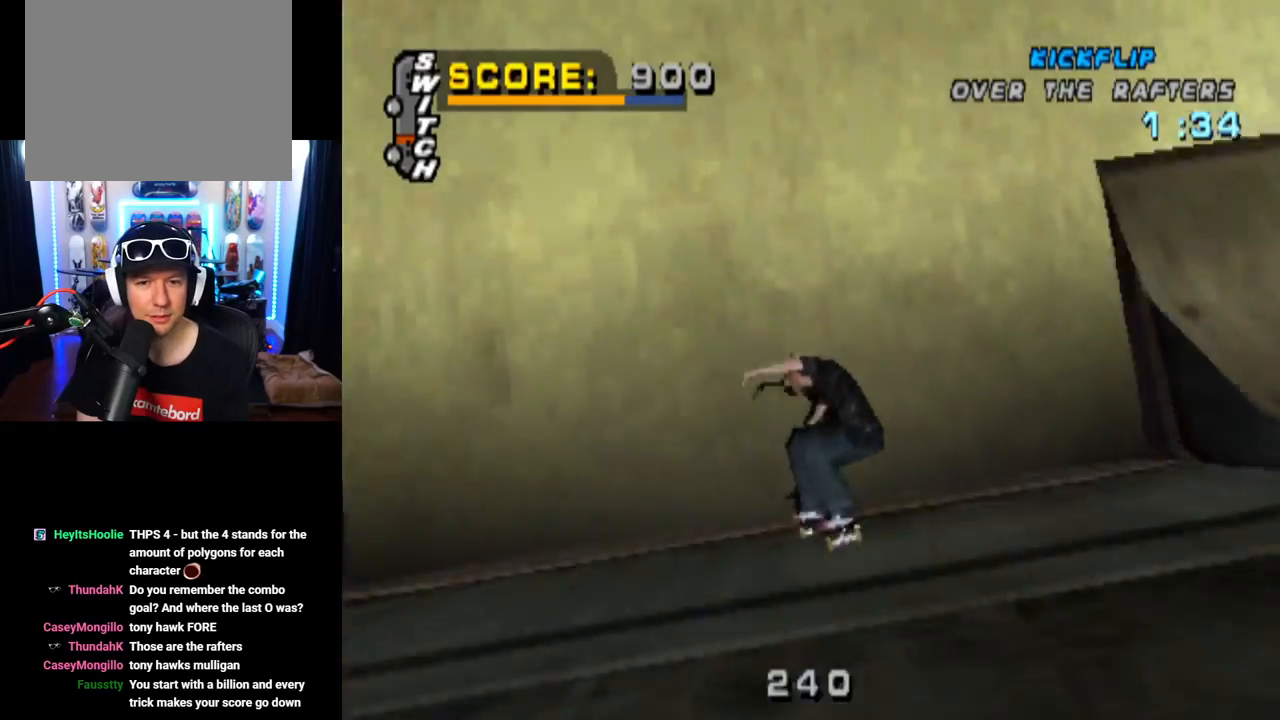
{"buttons": ["CROSS"], "left_stick": "center", "right_stick": "center", "events": [[451, "TRIANGLE", "up"]]}
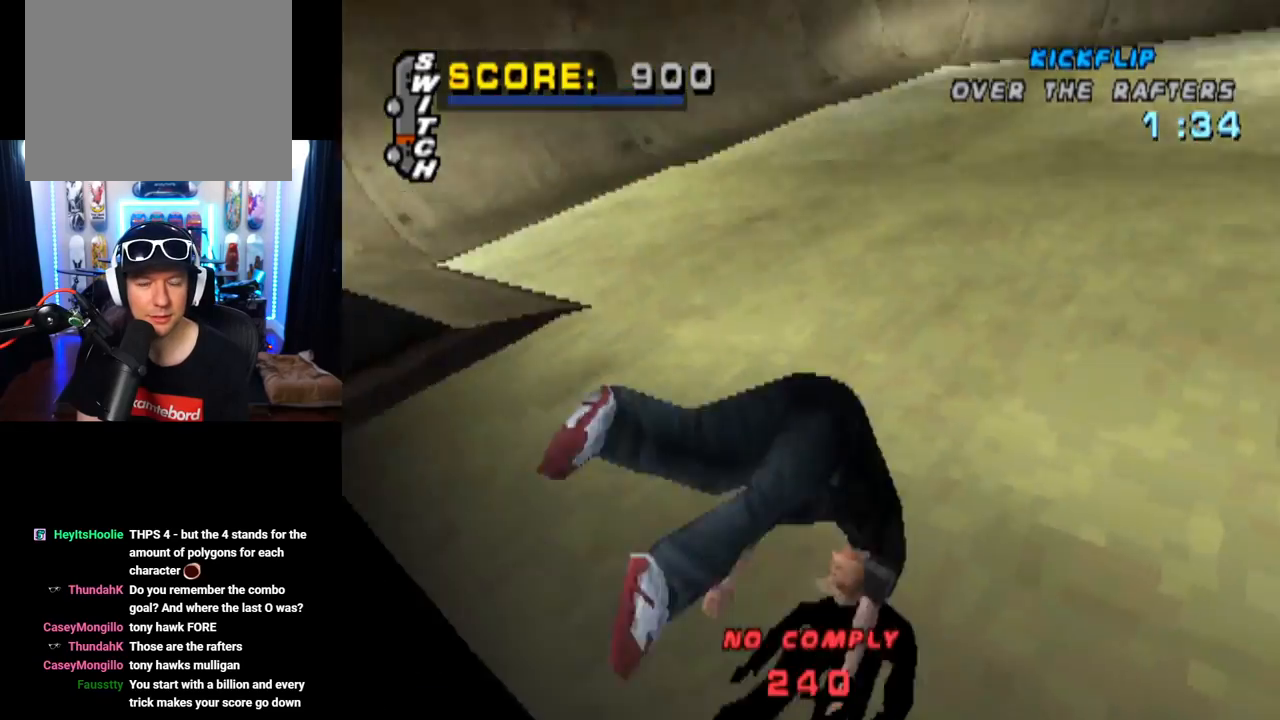
{"buttons": ["START"], "left_stick": "center", "right_stick": "left", "events": [[33, "CROSS", "up"], [500, "START", "down"], [500, "right_stick", "left"]]}
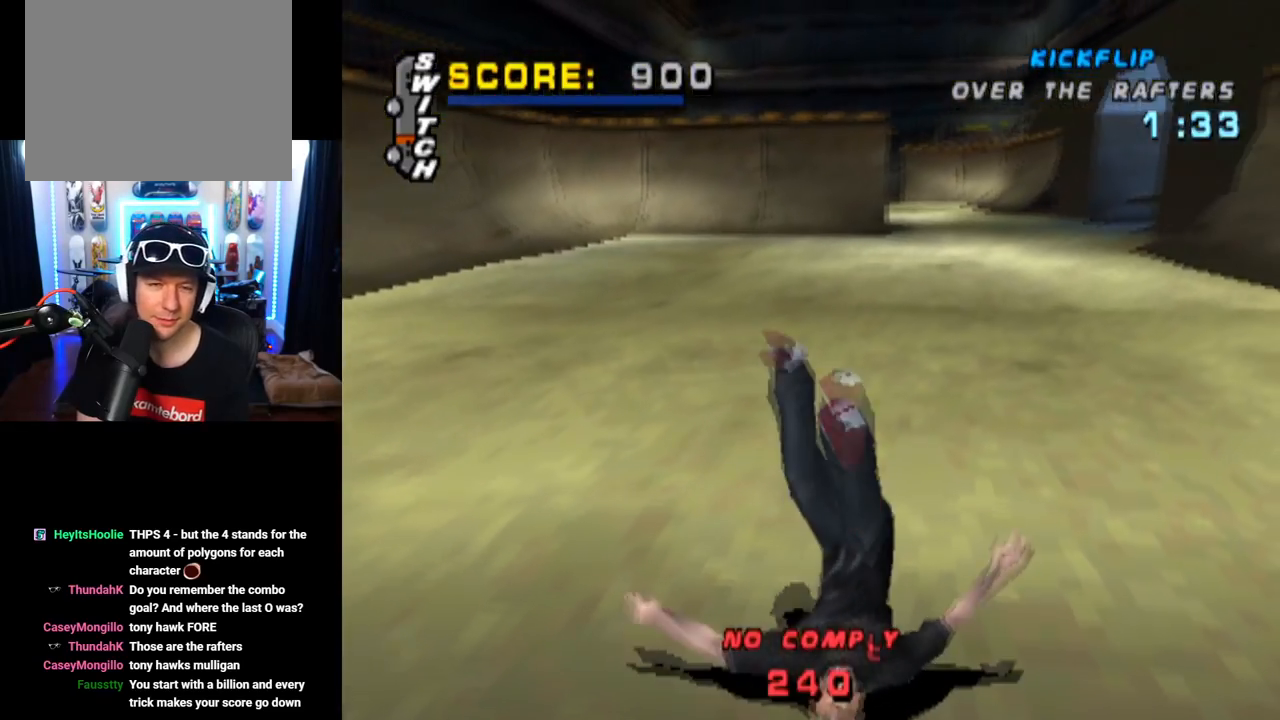
{"buttons": [], "left_stick": "center", "right_stick": "center", "events": [[101, "right_stick", "center"], [217, "DPAD_DOWN", "down"], [234, "START", "up"], [317, "CROSS", "down"], [351, "DPAD_DOWN", "up"], [434, "CROSS", "up"]]}
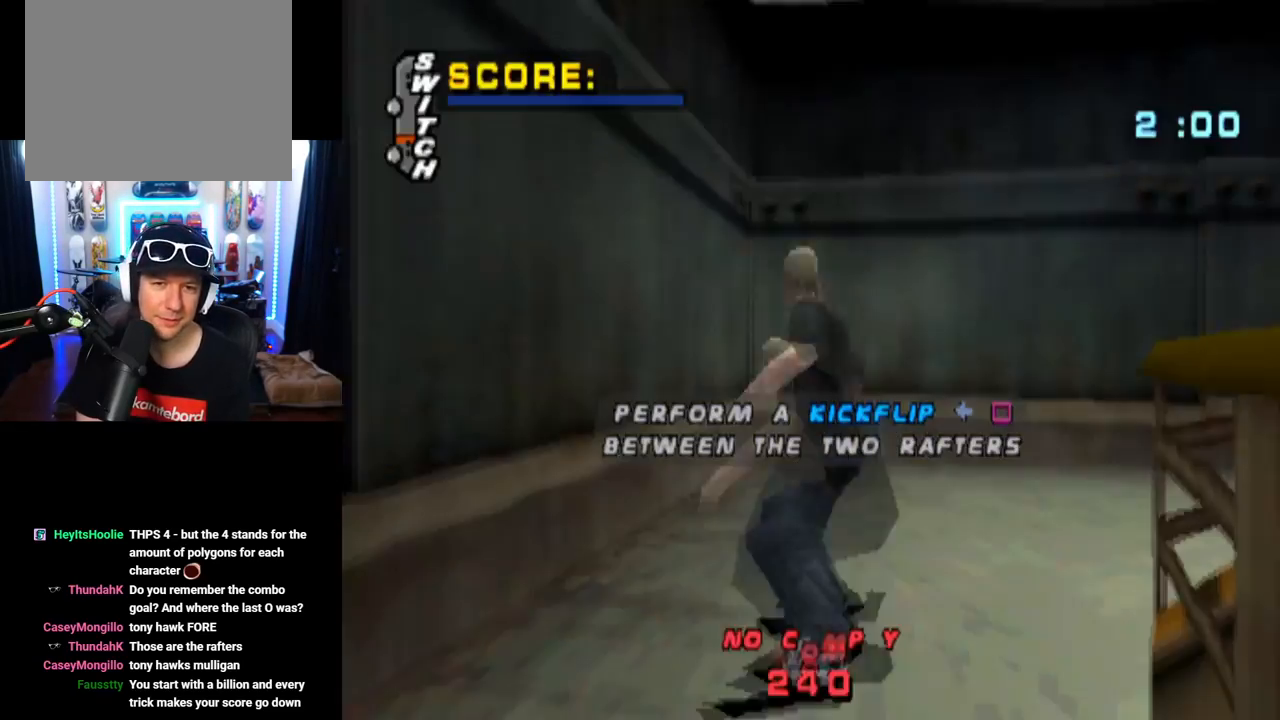
{"buttons": ["CROSS"], "left_stick": "center", "right_stick": "center", "events": [[167, "CROSS", "down"]]}
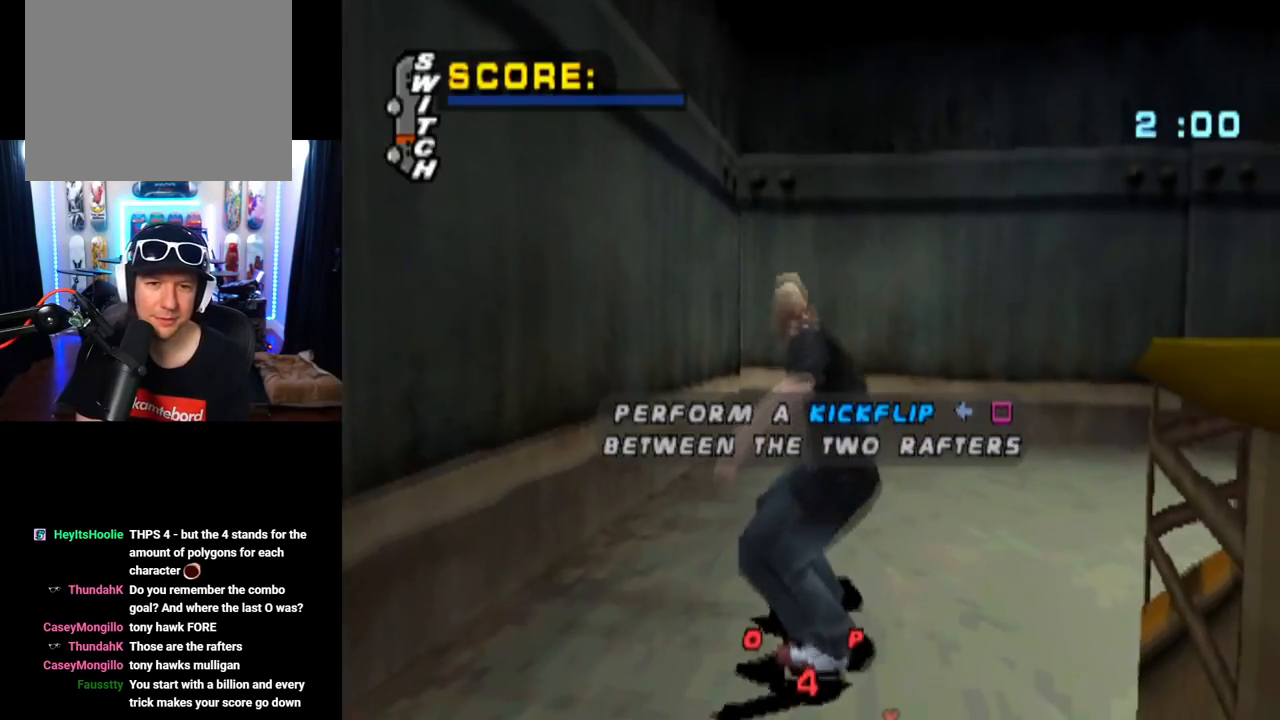
{"buttons": ["CROSS", "DPAD_DOWN", "DPAD_LEFT"], "left_stick": "center", "right_stick": "center", "events": [[267, "DPAD_DOWN", "down"], [267, "DPAD_LEFT", "down"]]}
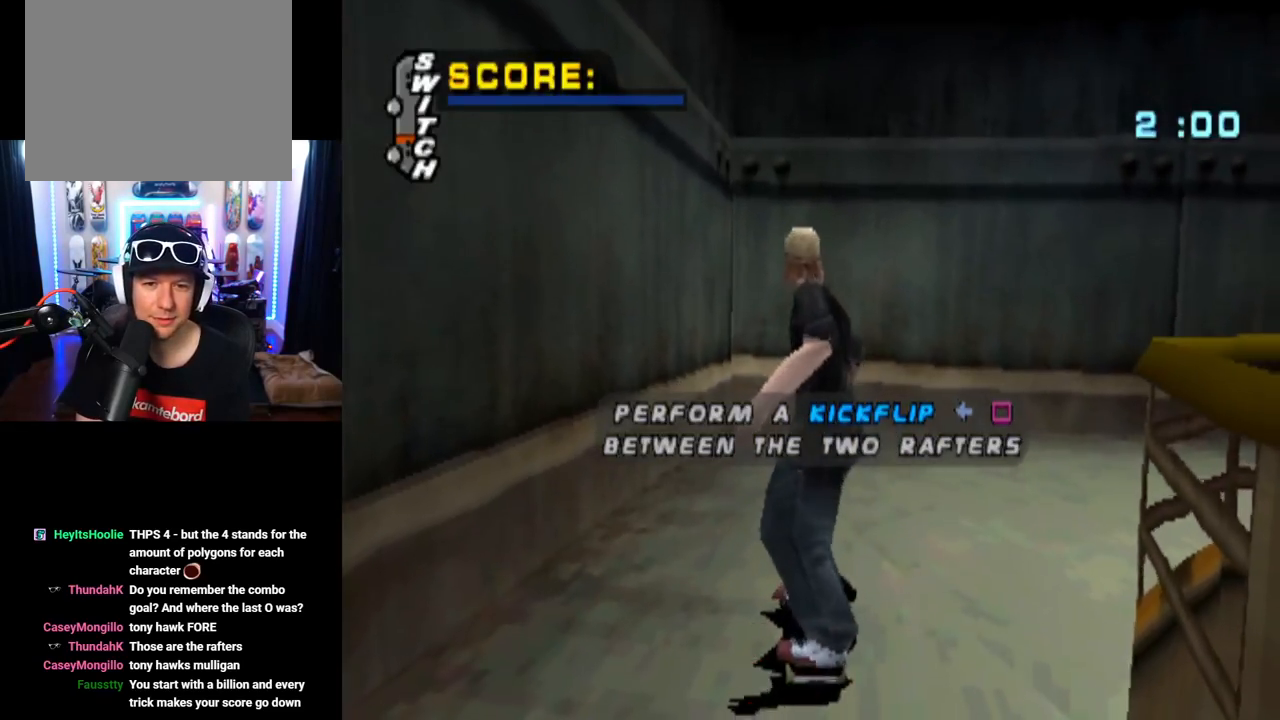
{"buttons": ["CROSS", "DPAD_DOWN", "DPAD_LEFT"], "left_stick": "center", "right_stick": "center", "events": []}
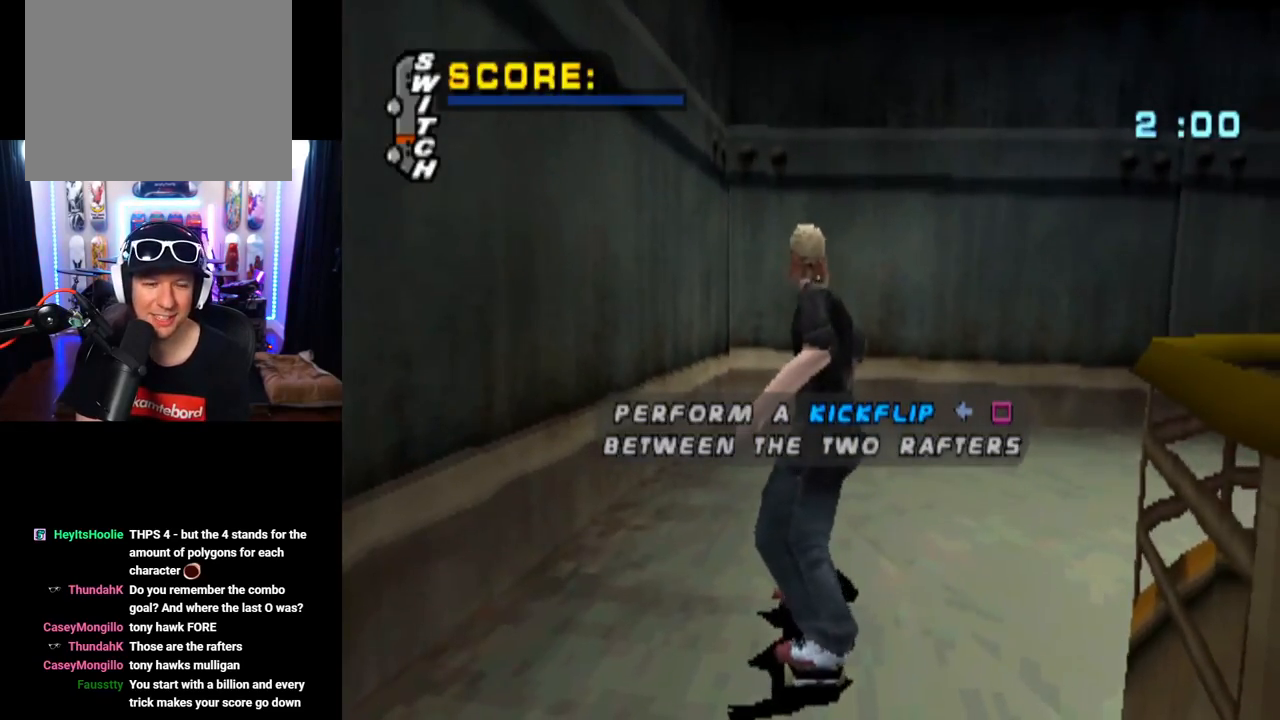
{"buttons": ["CROSS", "DPAD_DOWN", "DPAD_LEFT"], "left_stick": "center", "right_stick": "center", "events": []}